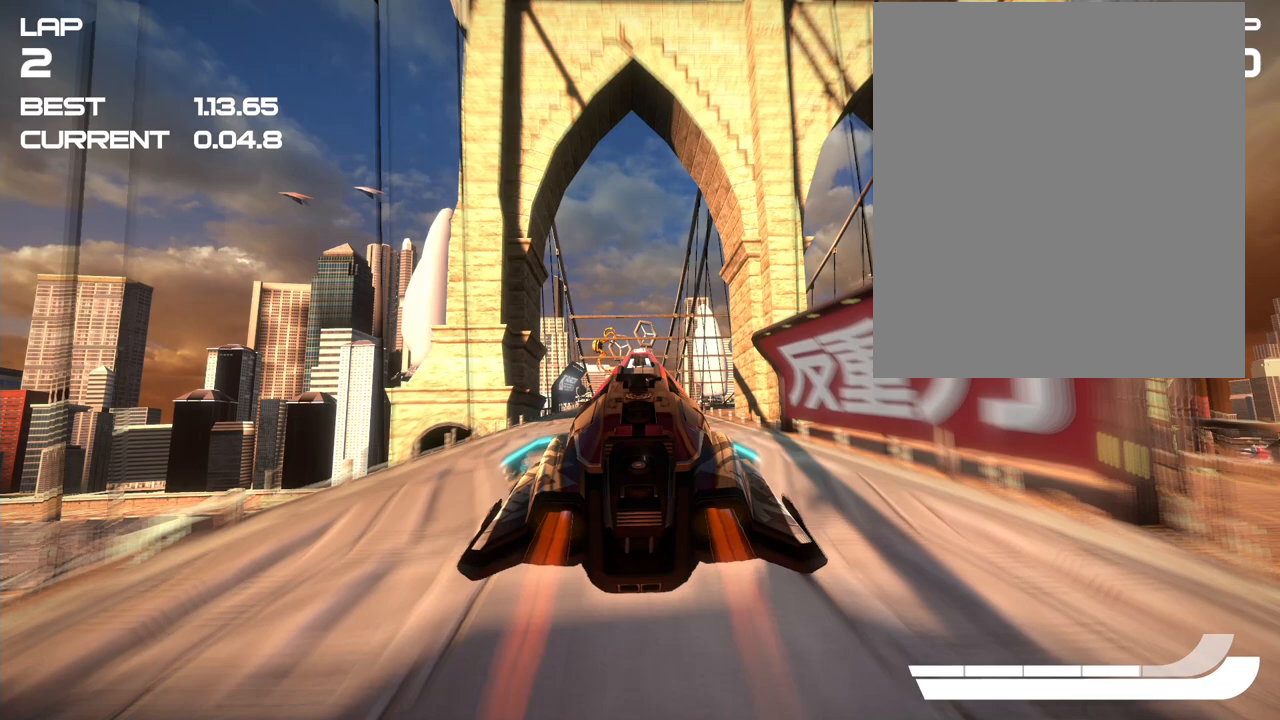
Gameplay with a controller (PlayStation layout); each line is a JSON object with the inputs held at the frame after it. "events" lists button and stick changes between this image and that frame as [ms after this image, input, new state], when the widget could be followed in between. Not read: L3 R3 left_stick right_stick.
{"buttons": ["CROSS"], "events": []}
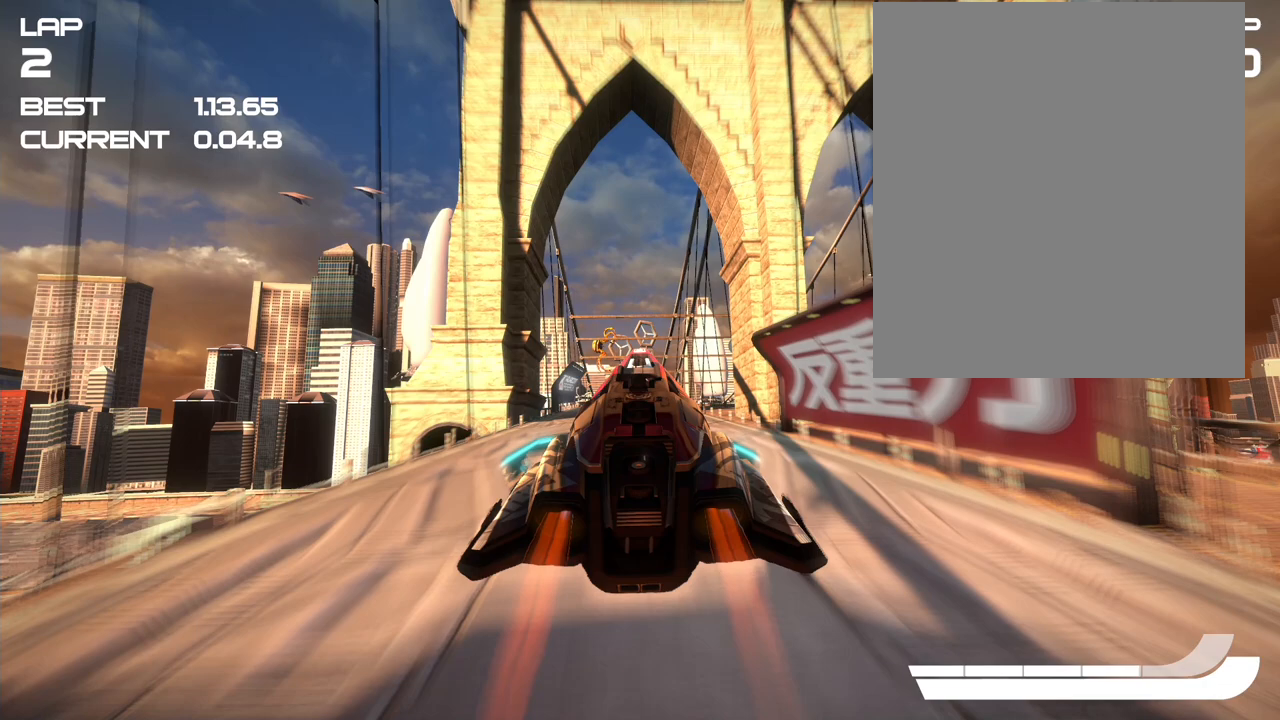
{"buttons": ["CROSS"], "events": []}
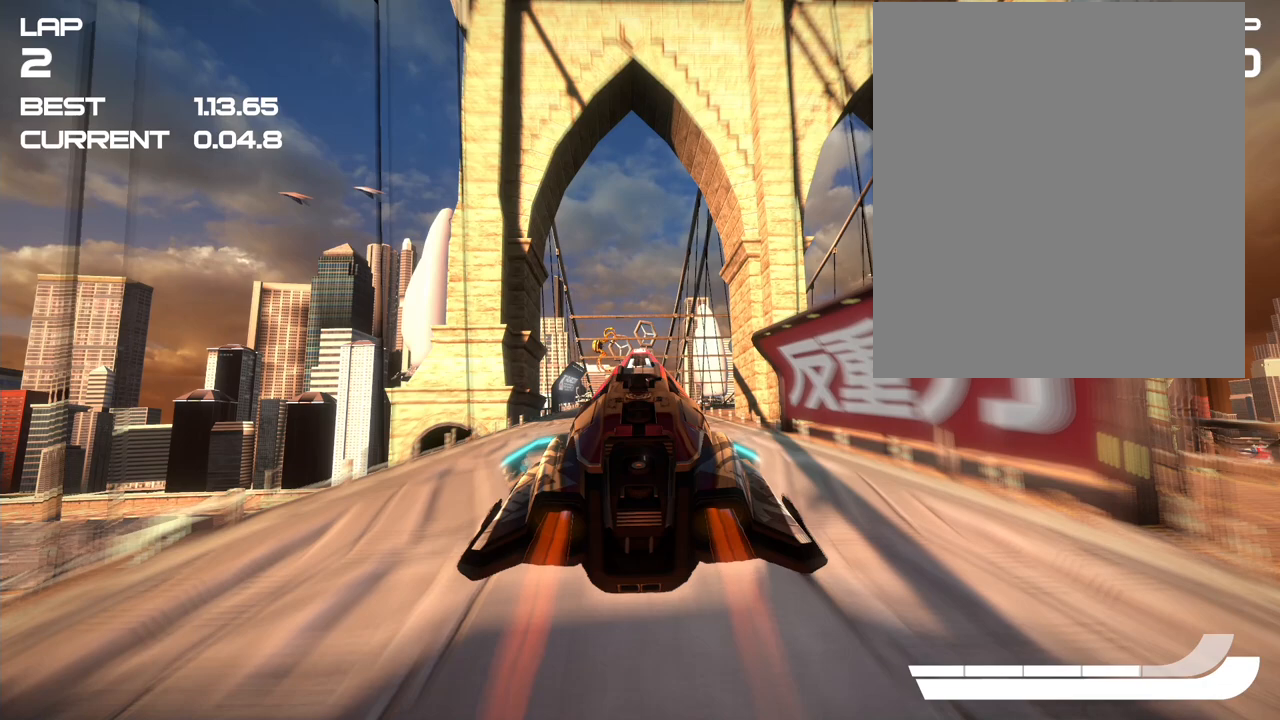
{"buttons": ["CROSS"], "events": []}
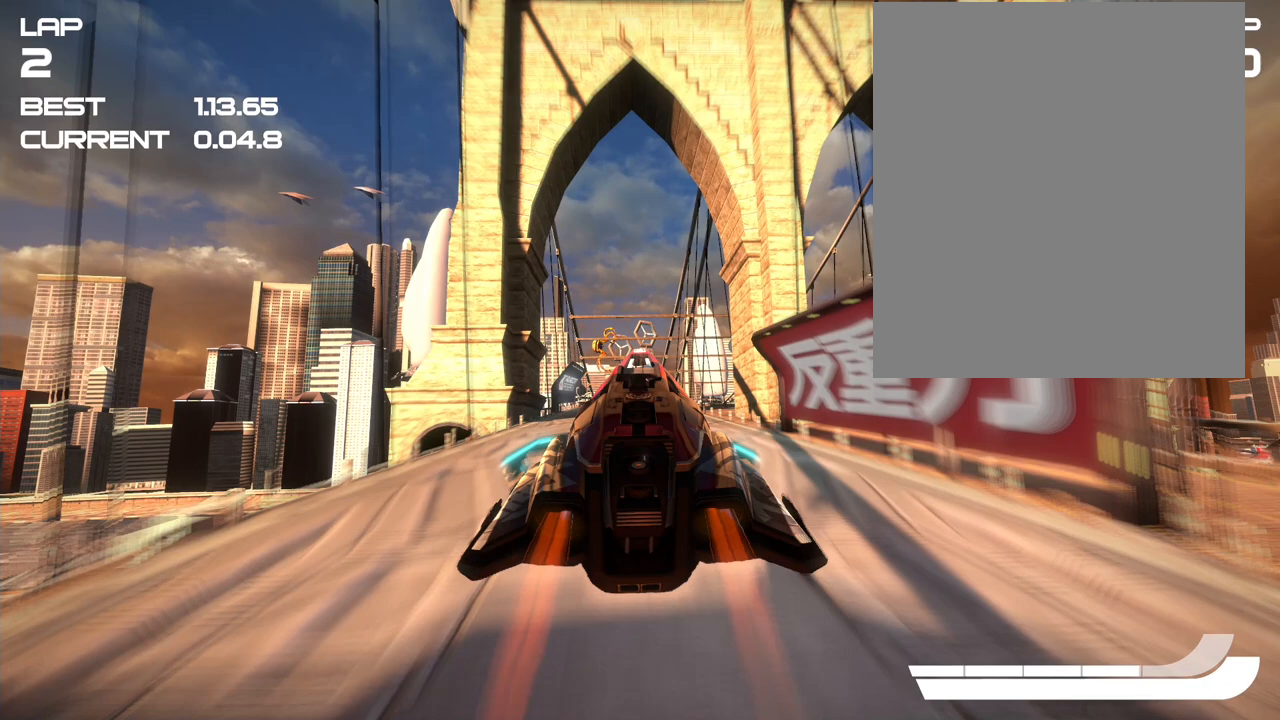
{"buttons": ["CROSS"], "events": []}
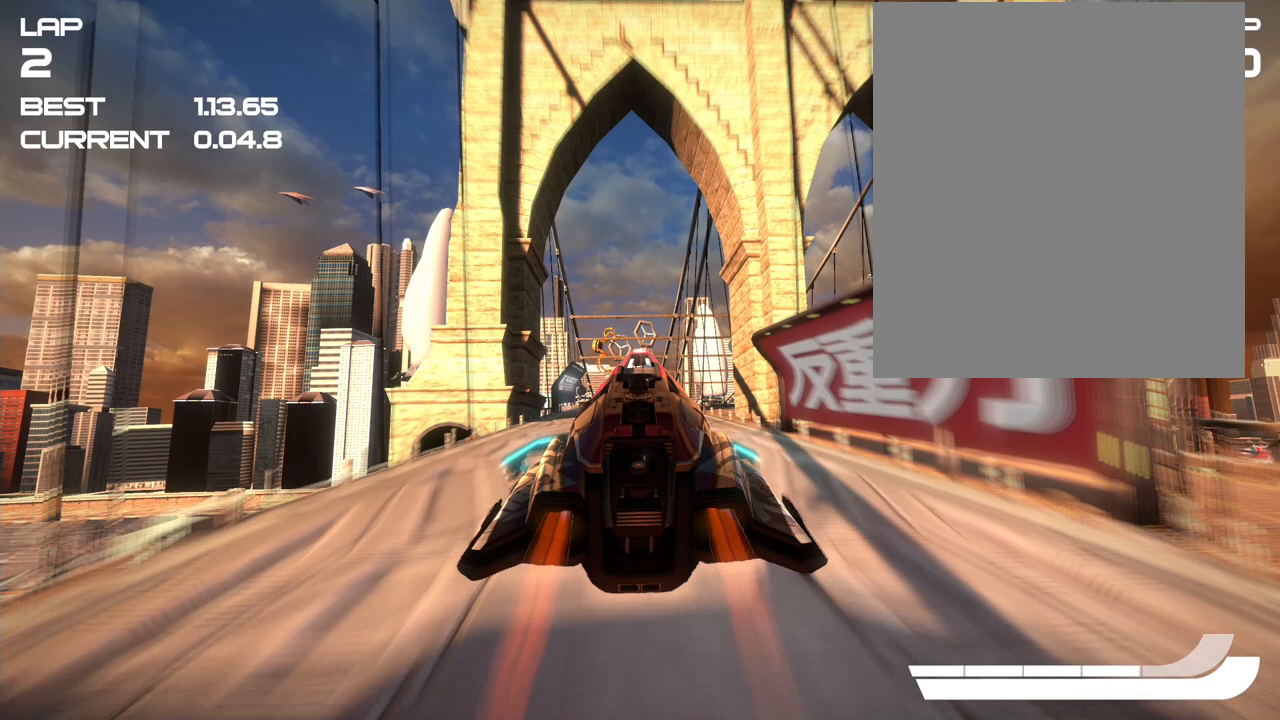
{"buttons": ["CROSS"], "events": []}
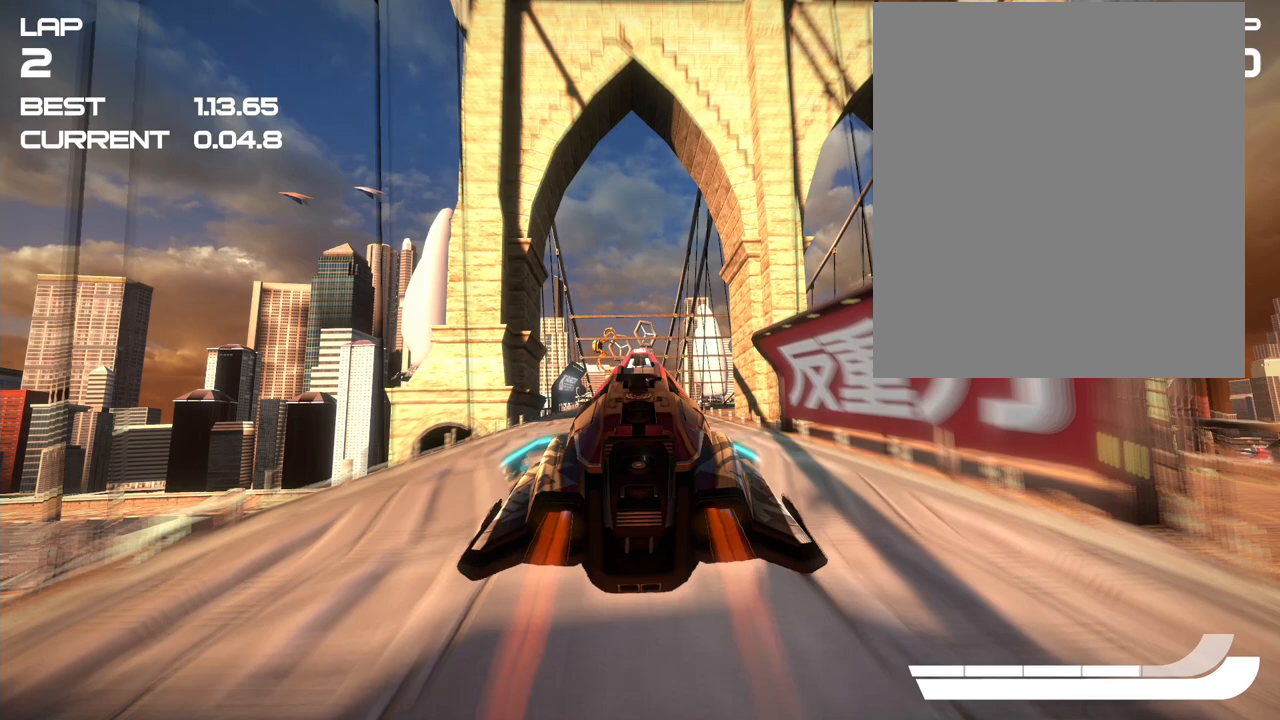
{"buttons": ["CROSS"], "events": []}
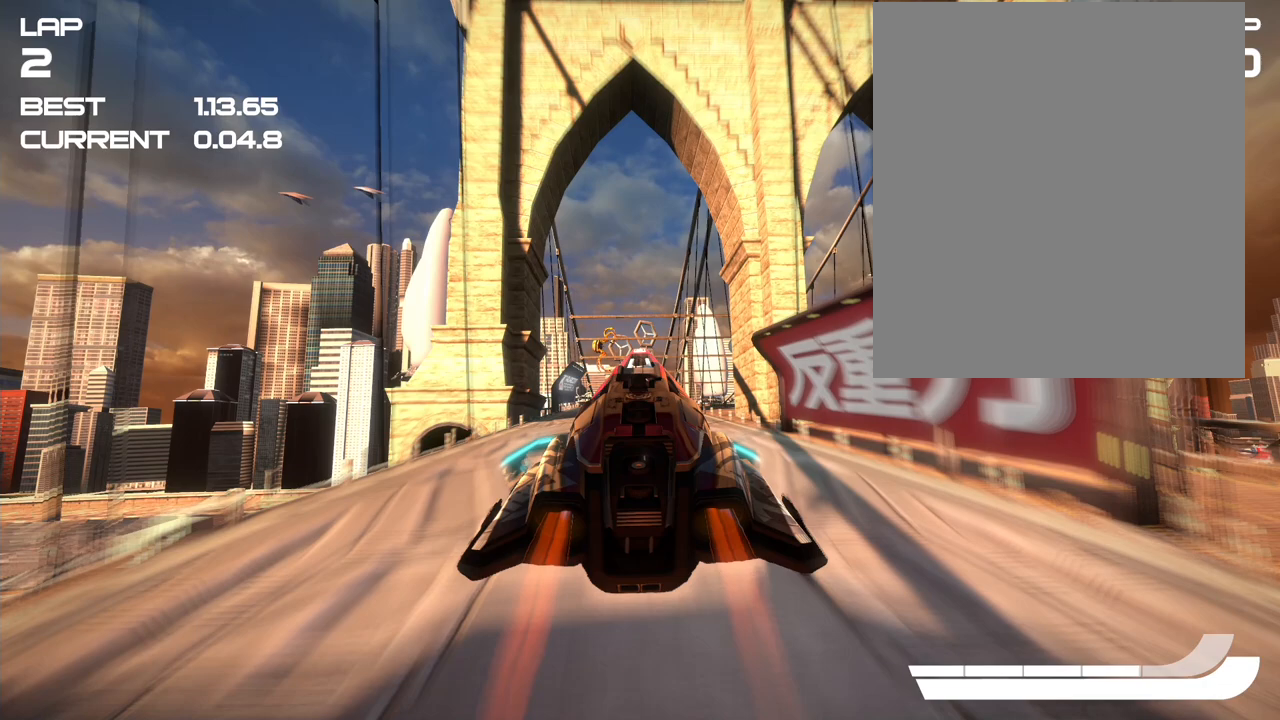
{"buttons": ["CROSS"], "events": []}
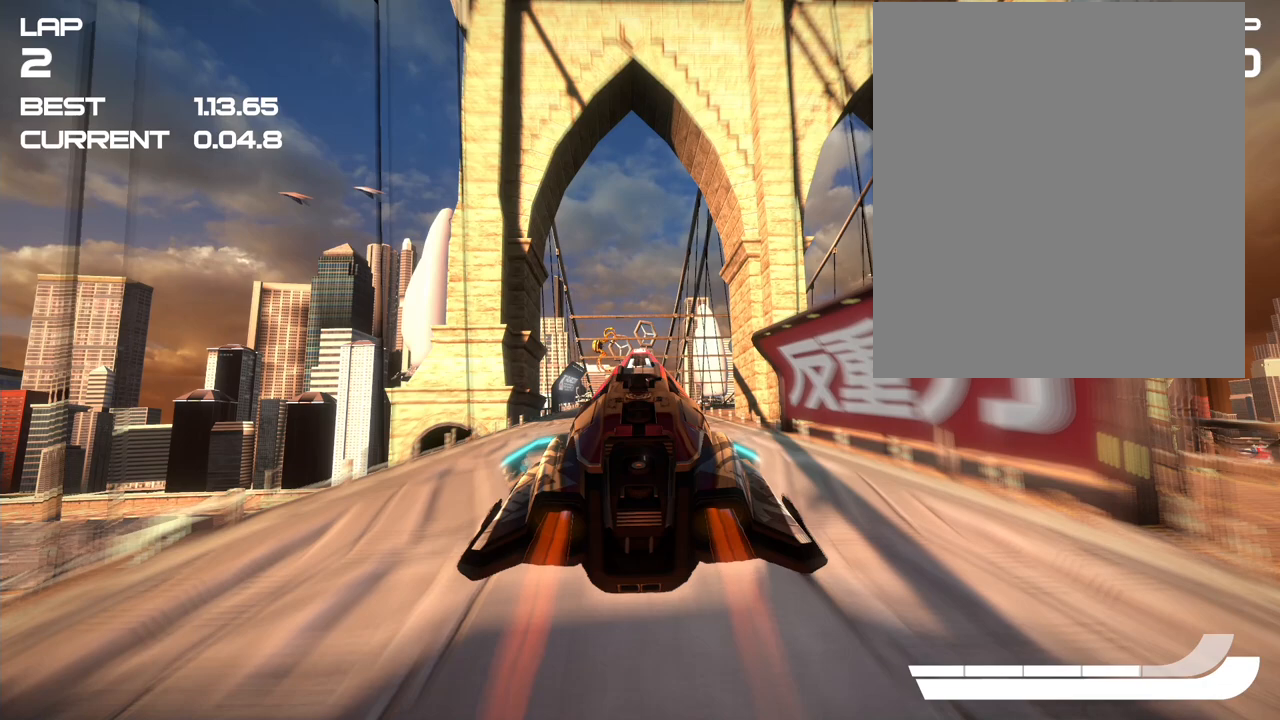
{"buttons": ["CROSS"], "events": []}
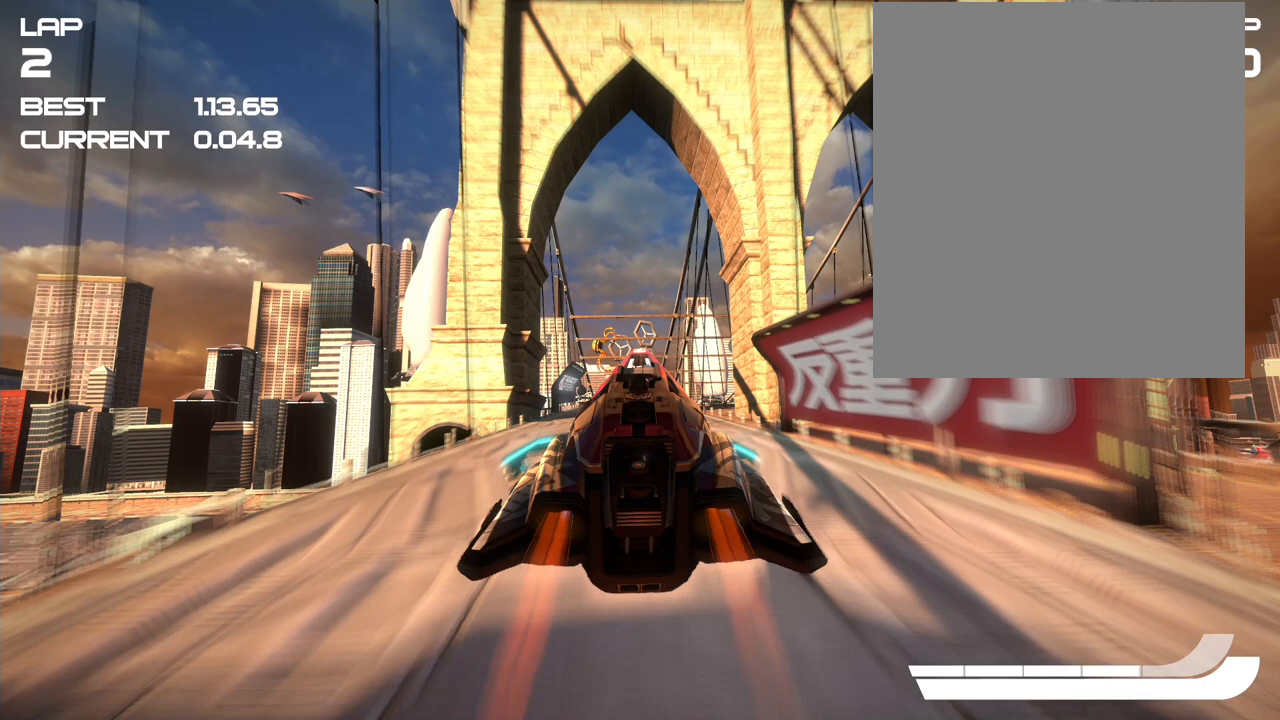
{"buttons": ["CROSS"], "events": []}
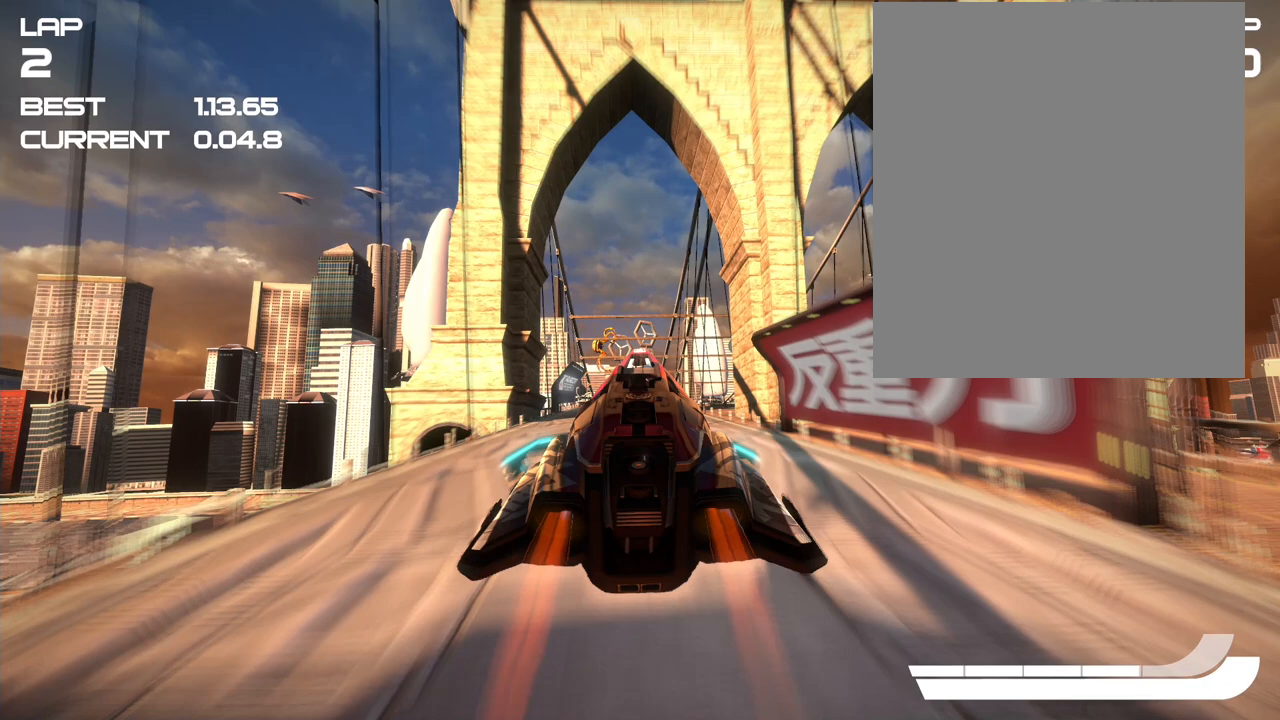
{"buttons": ["CROSS"], "events": []}
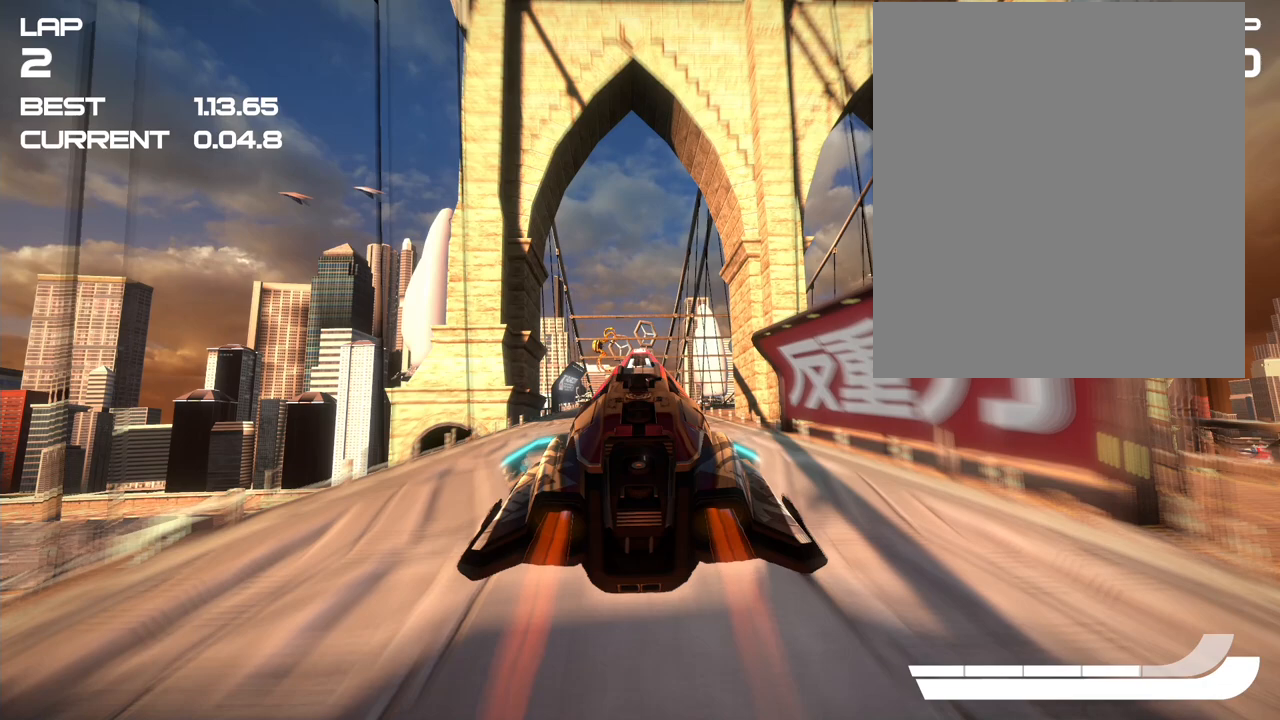
{"buttons": ["CROSS"], "events": []}
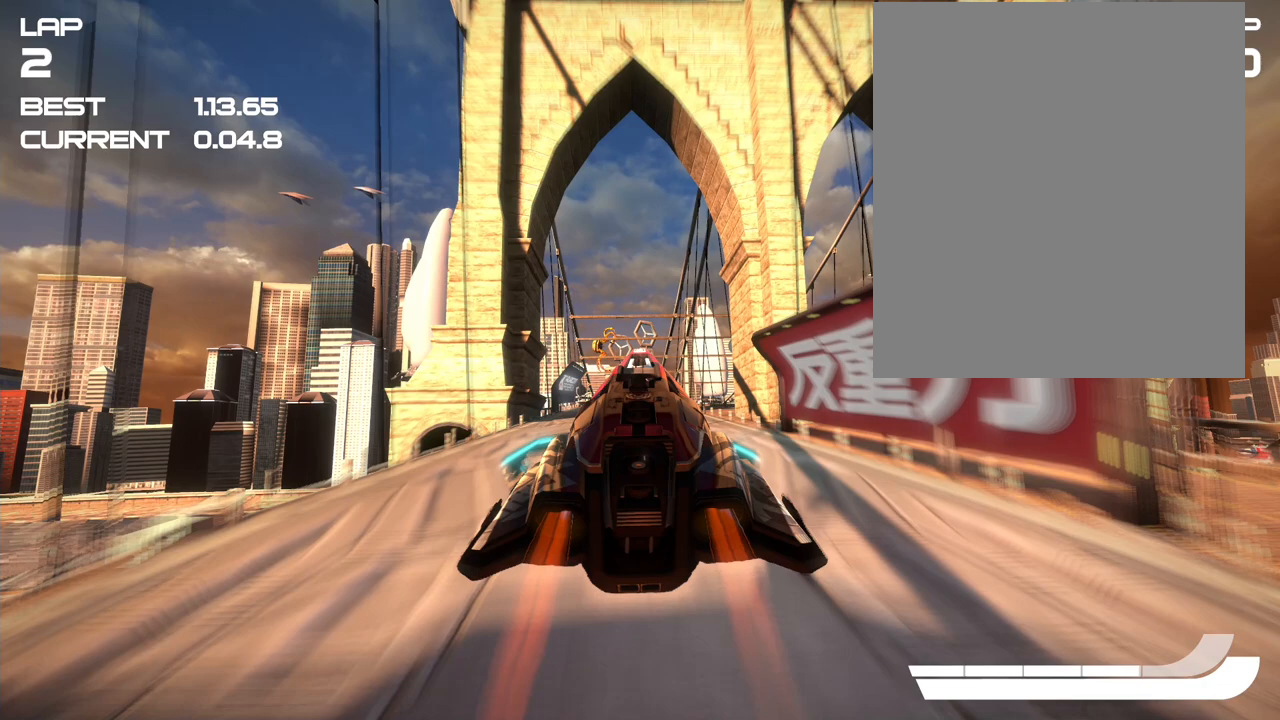
{"buttons": ["CROSS"], "events": []}
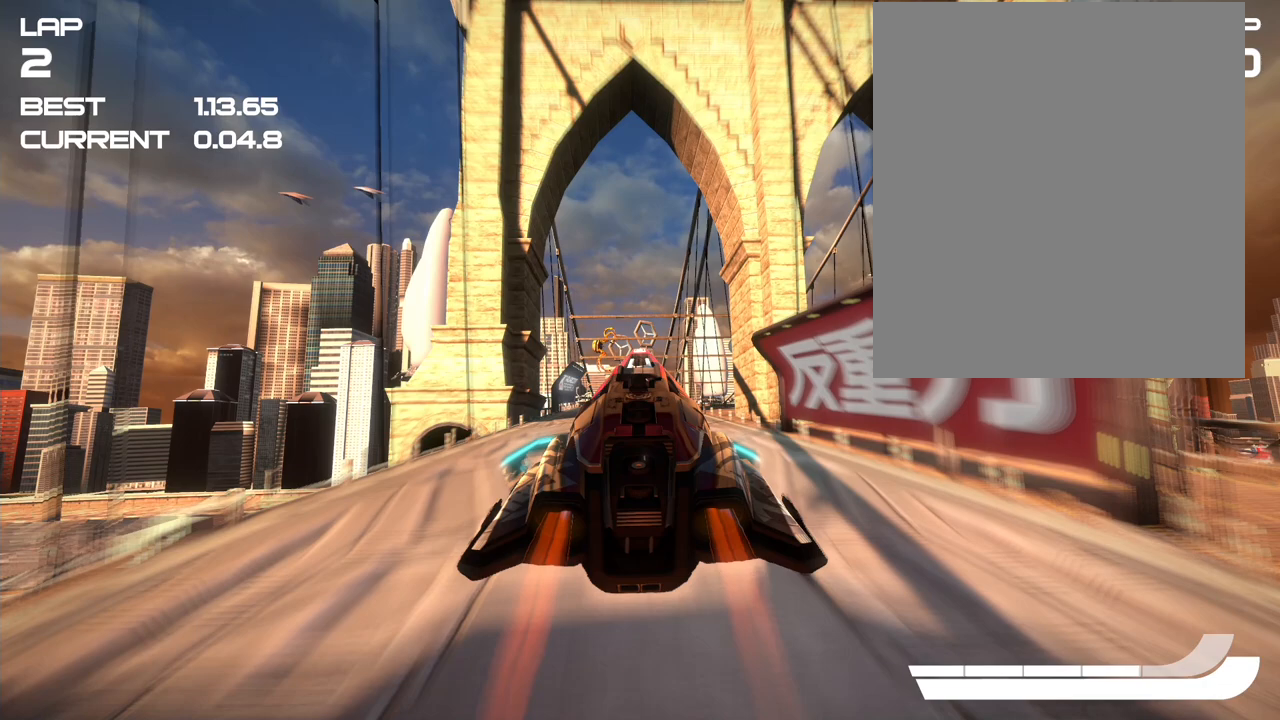
{"buttons": ["CROSS"], "events": []}
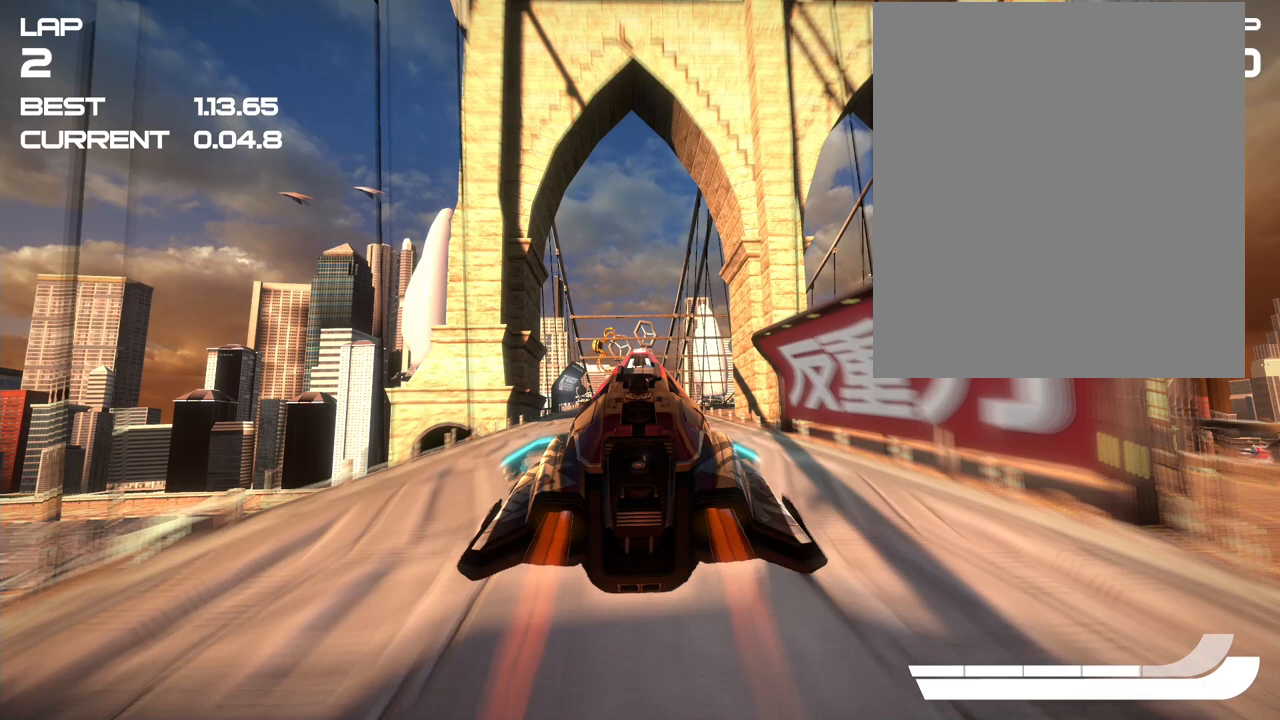
{"buttons": ["CROSS"], "events": []}
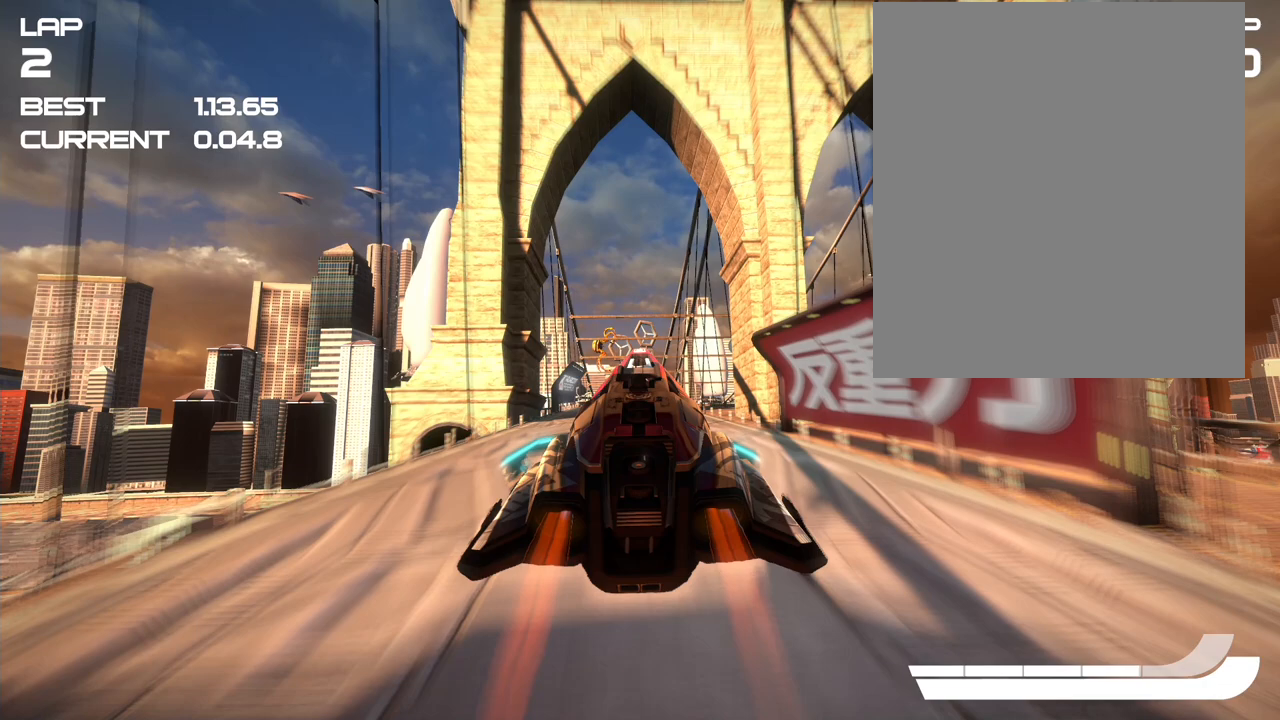
{"buttons": ["CROSS"], "events": []}
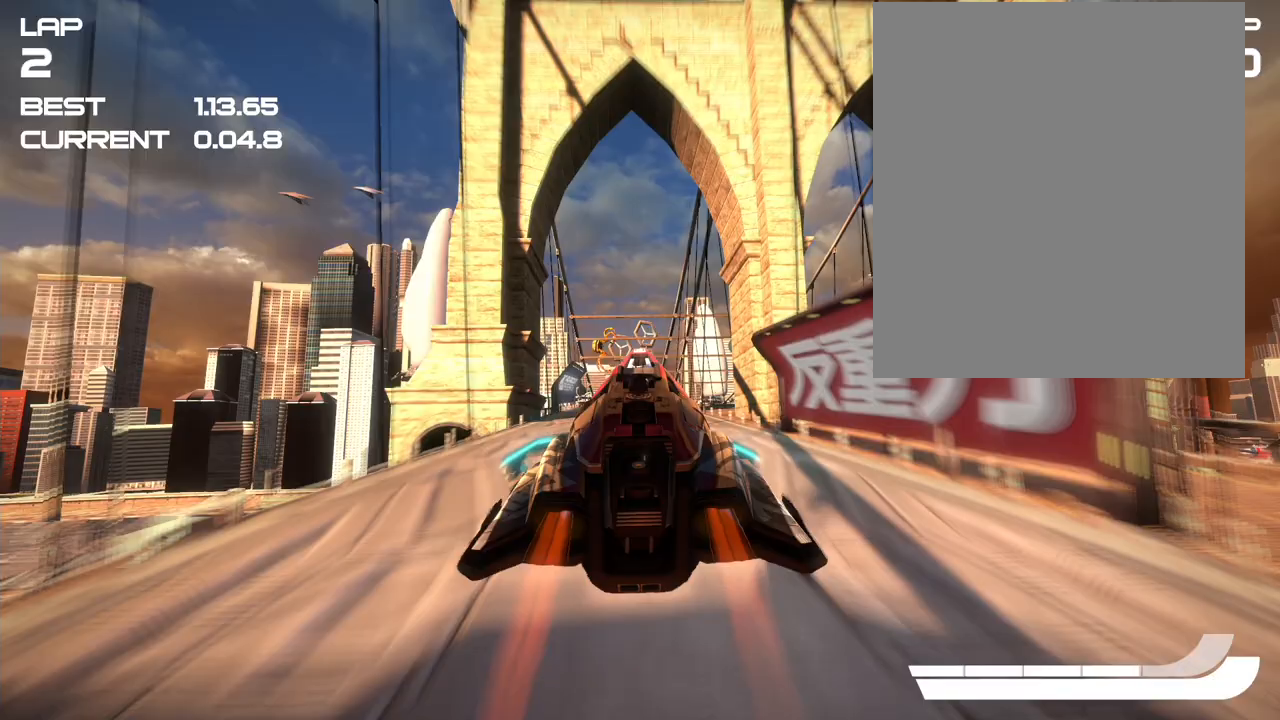
{"buttons": ["CROSS"], "events": []}
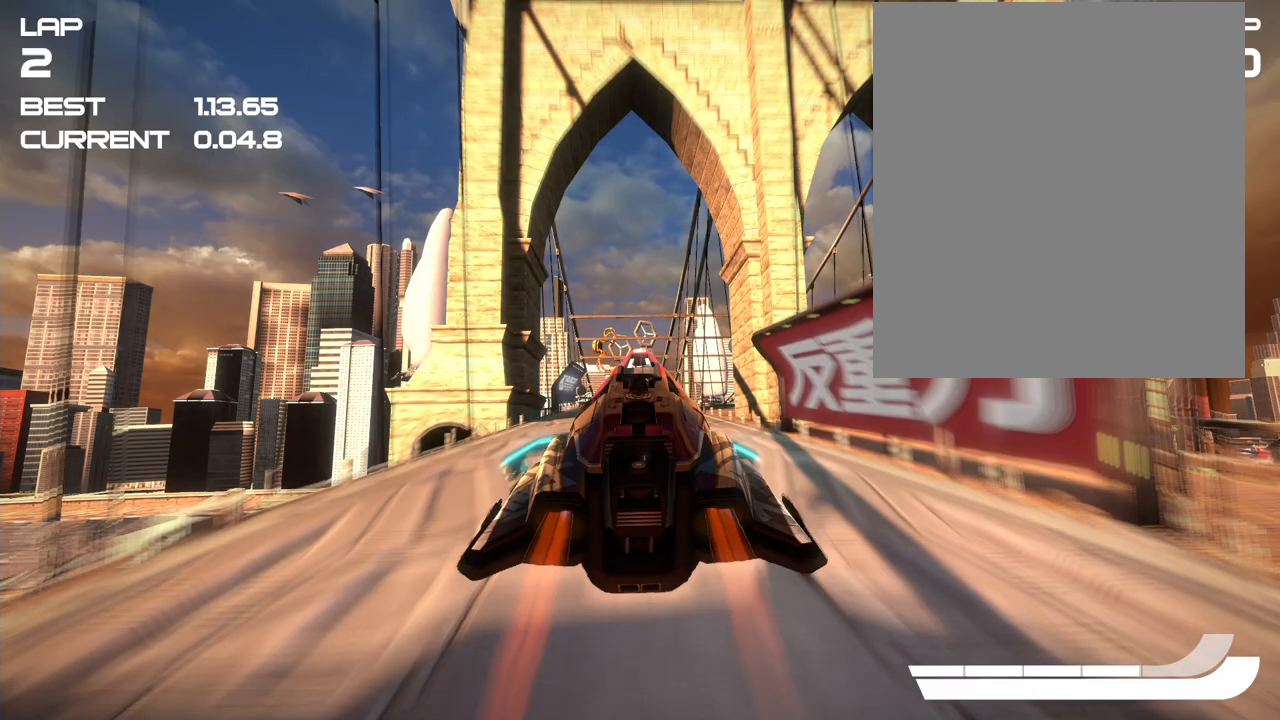
{"buttons": ["CROSS"], "events": []}
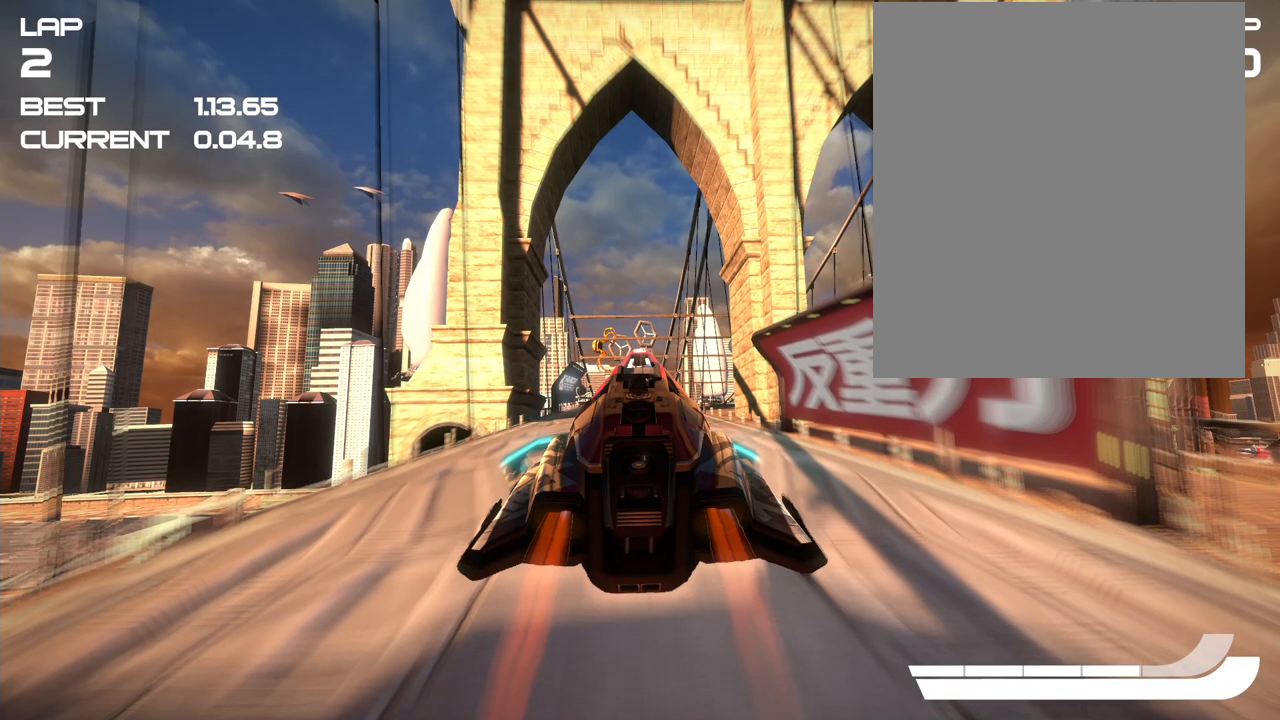
{"buttons": ["CROSS"], "events": []}
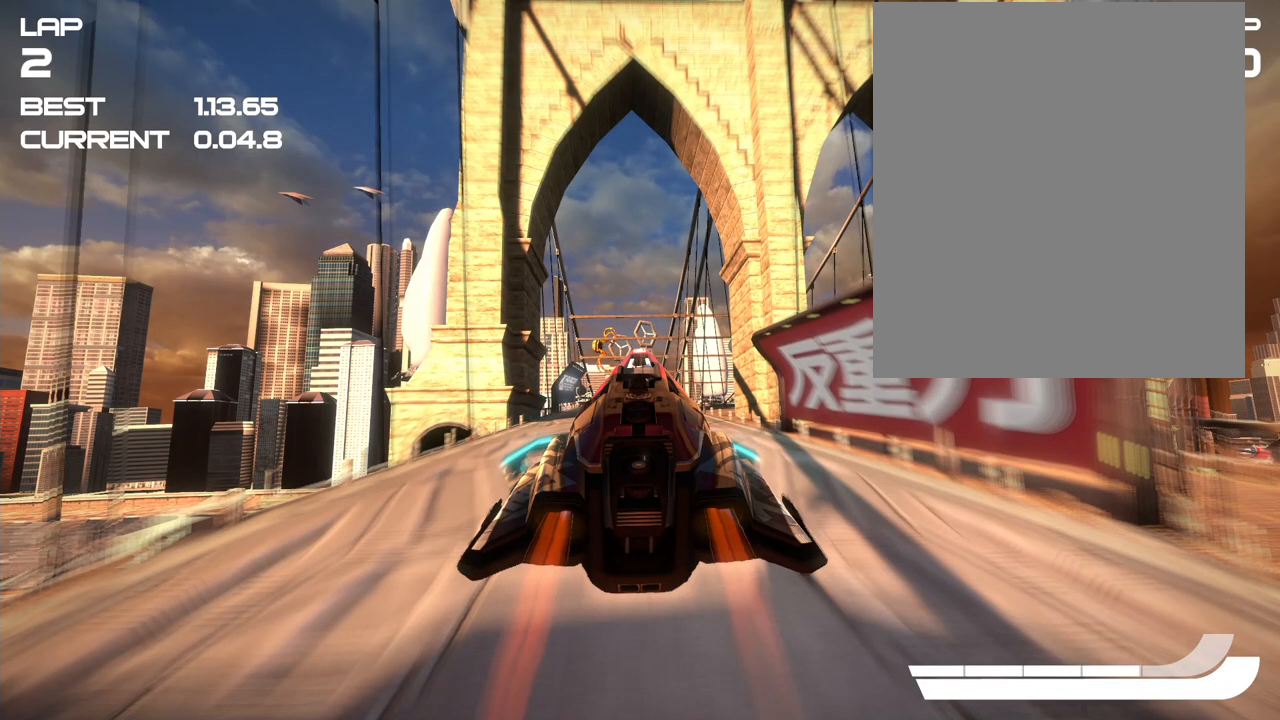
{"buttons": ["CROSS"], "events": []}
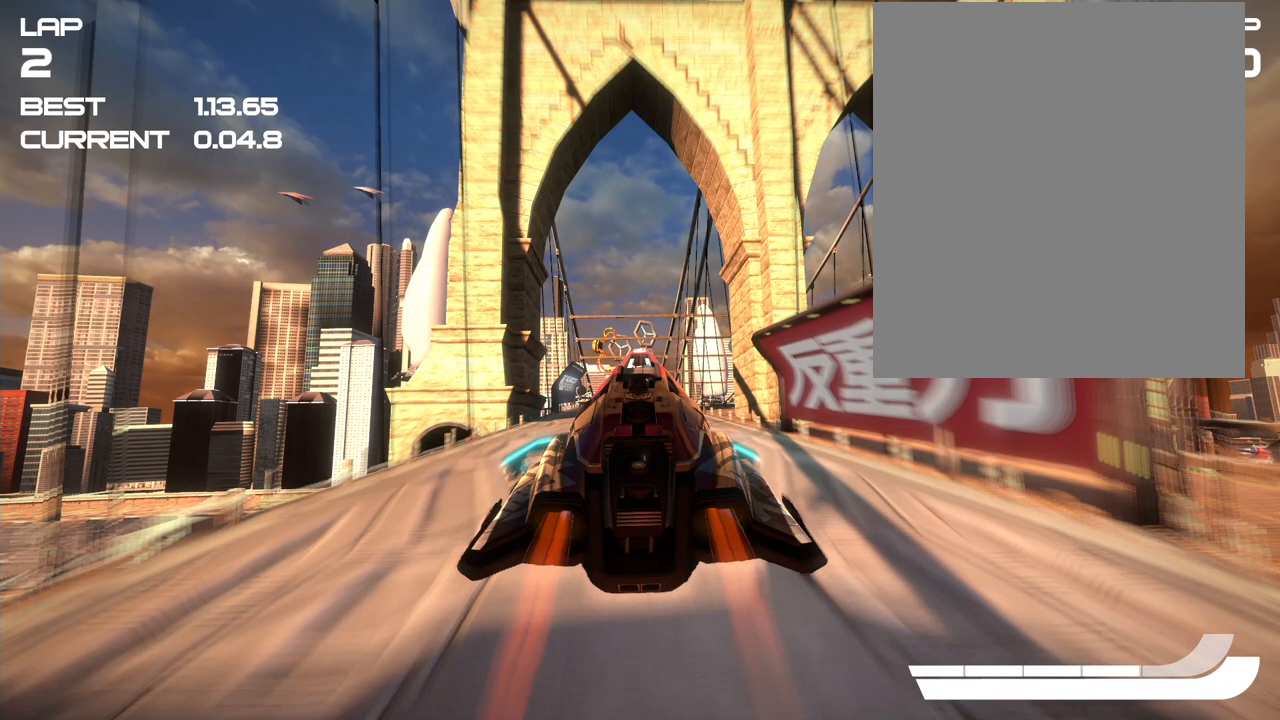
{"buttons": ["CROSS"], "events": []}
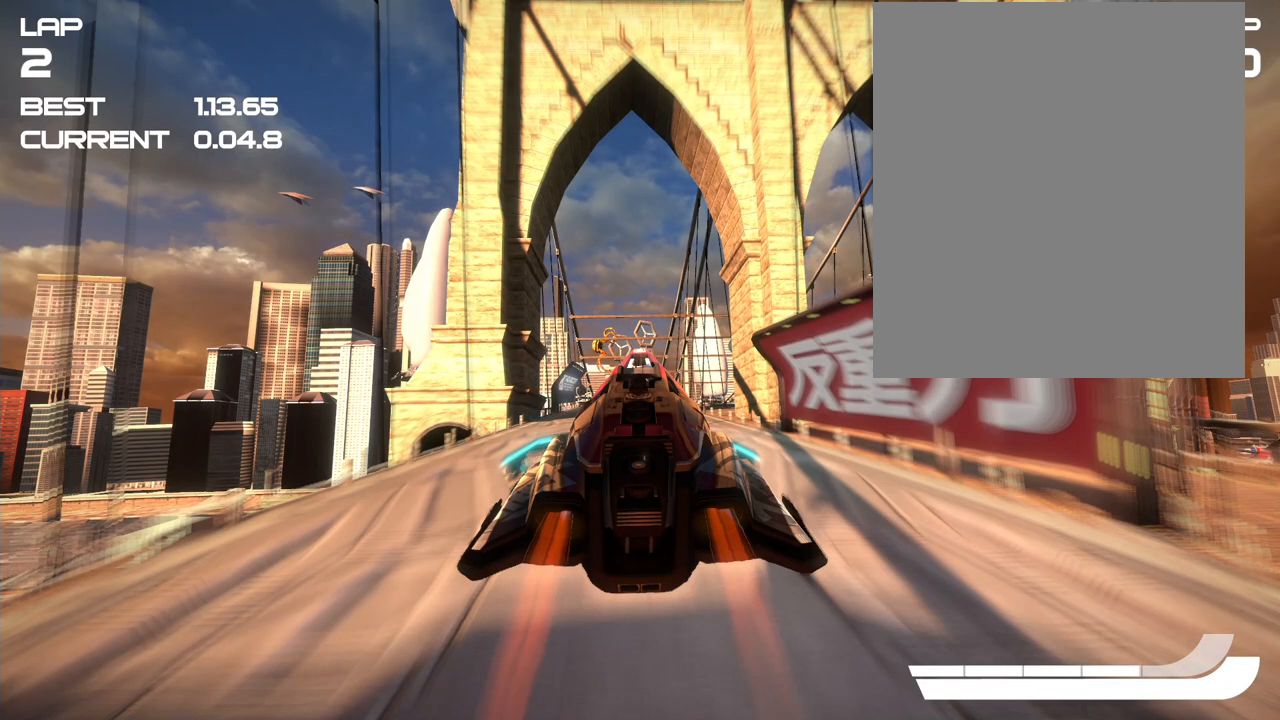
{"buttons": ["CROSS"], "events": [[50, "DPAD_LEFT", "down"], [117, "DPAD_LEFT", "up"], [167, "DPAD_RIGHT", "down"], [234, "DPAD_RIGHT", "up"], [301, "DPAD_LEFT", "down"], [367, "DPAD_LEFT", "up"]]}
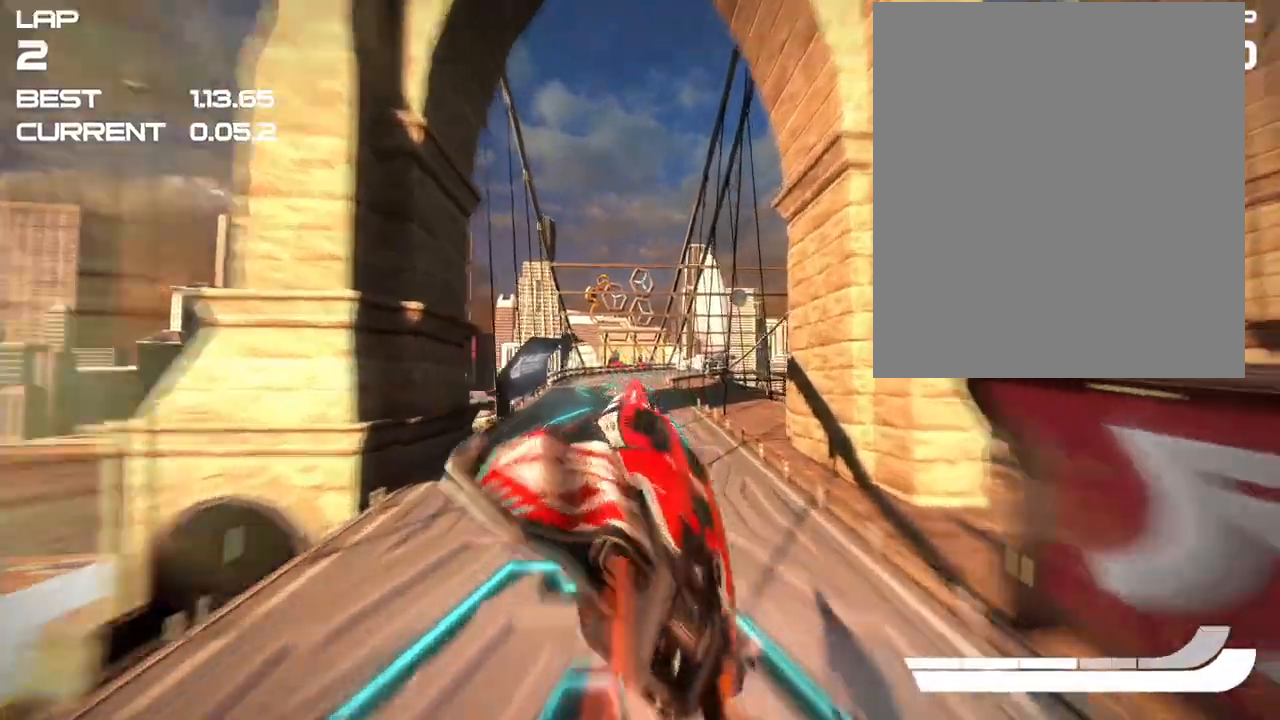
{"buttons": ["CROSS"], "events": []}
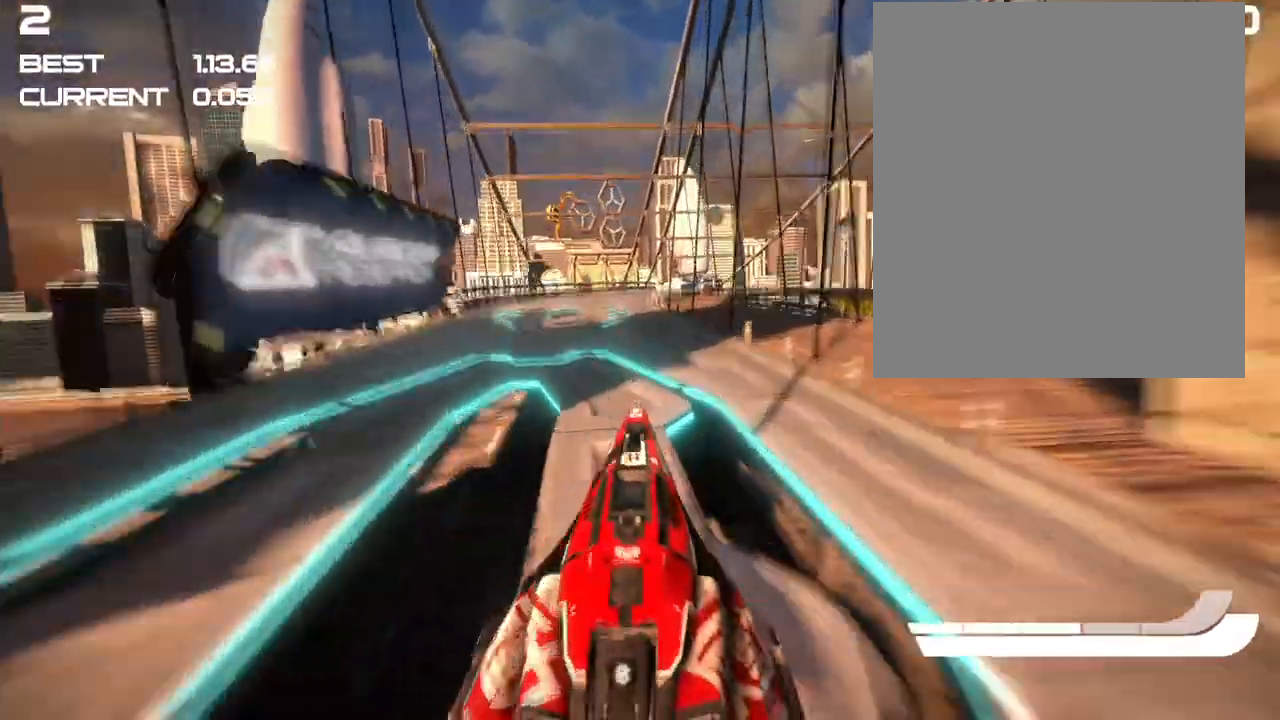
{"buttons": [], "events": [[434, "CROSS", "up"]]}